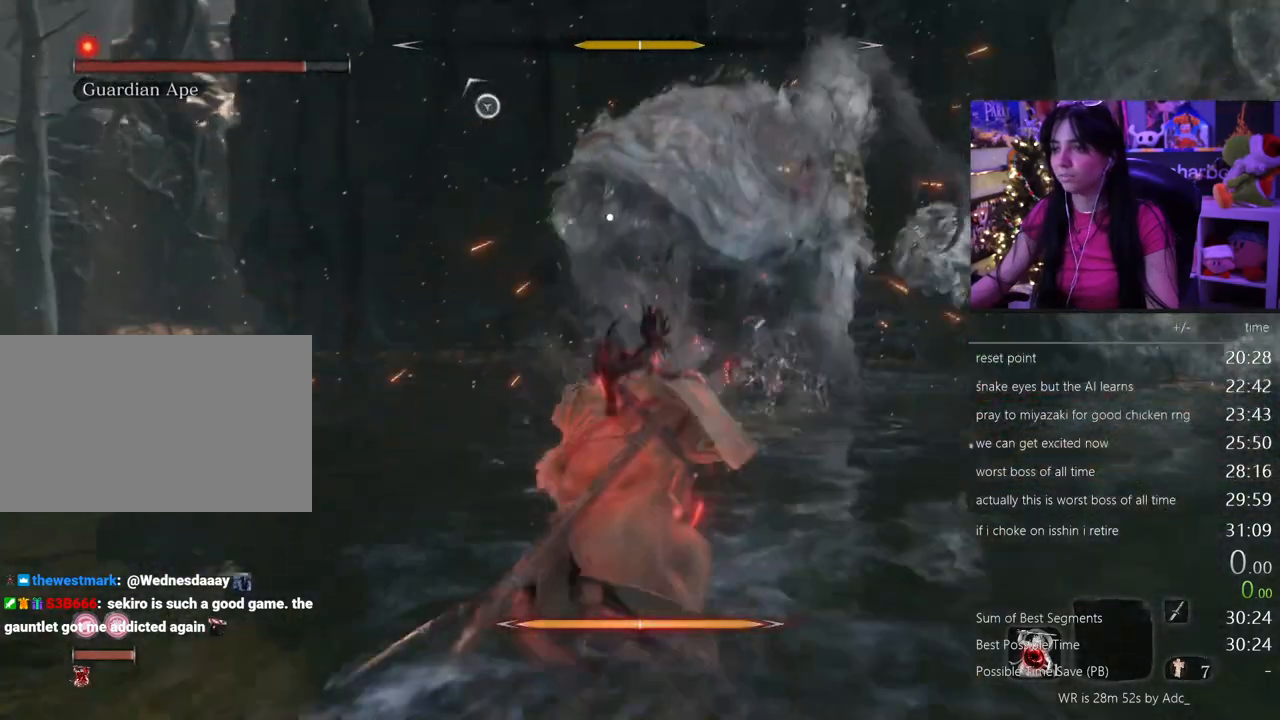
Gameplay with keyboard and mouse; each line is a JSON object with the keys and mouse buttons held at the frame after it. "events" lists presses ("down") and releases ("up") of "1", "2", "3", "4", "5", "a", "alt", "c", "caps_lock", "ctrl", "d", "e", "f", "g", "q", "r", "s", "shift", "space", "t", "tab", "v", "w", "x", "z", "mouse_left", "mouse_wheel" and "mouse_right" between this image and that frame as [ms after this image, input, new state], when the widget could be followed in between. "mouse_left", "mouse_wheel", "mouse_right" = the "left", "wheel", "right" buttons of the "mouse" list. No other keys are recorded. "wheel" means that the mouse wheel is clicked or scrolled. Not read: mouse_move.
{"keys": [], "mouse": [], "events": []}
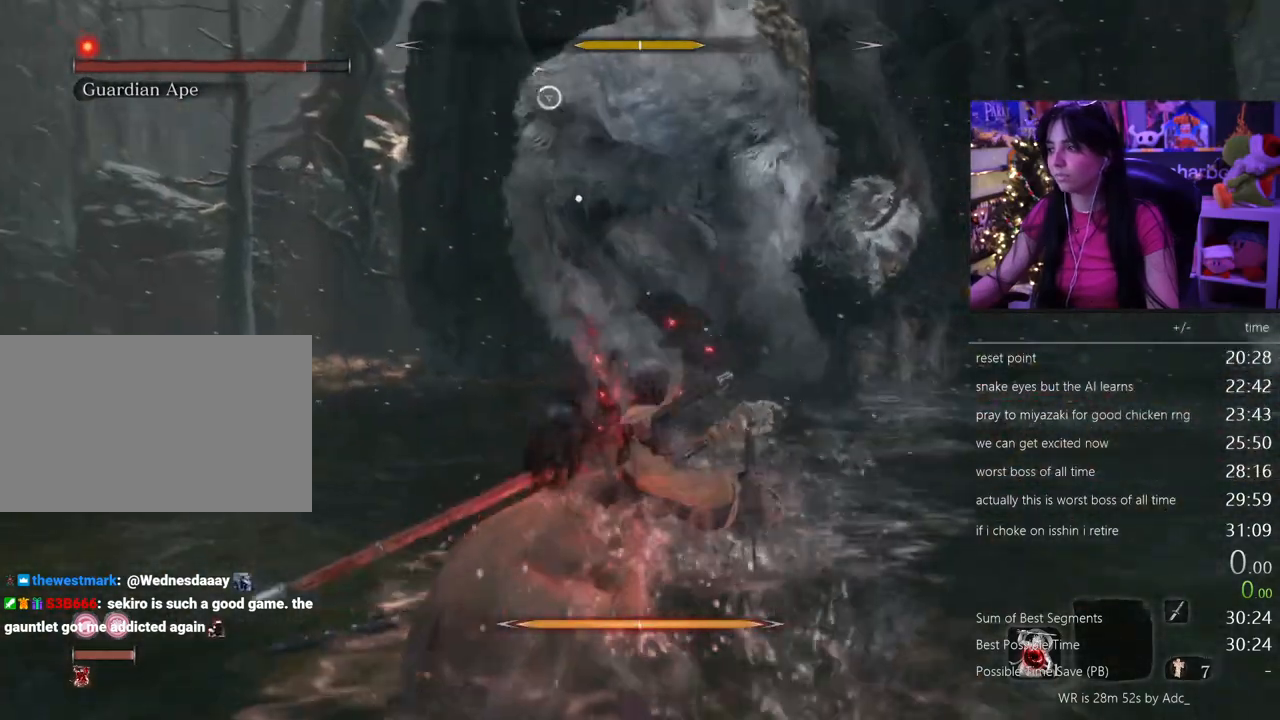
{"keys": [], "mouse": ["right"], "events": [[200, "space", "down"], [250, "space", "up"], [383, "mouse_right", "down"]]}
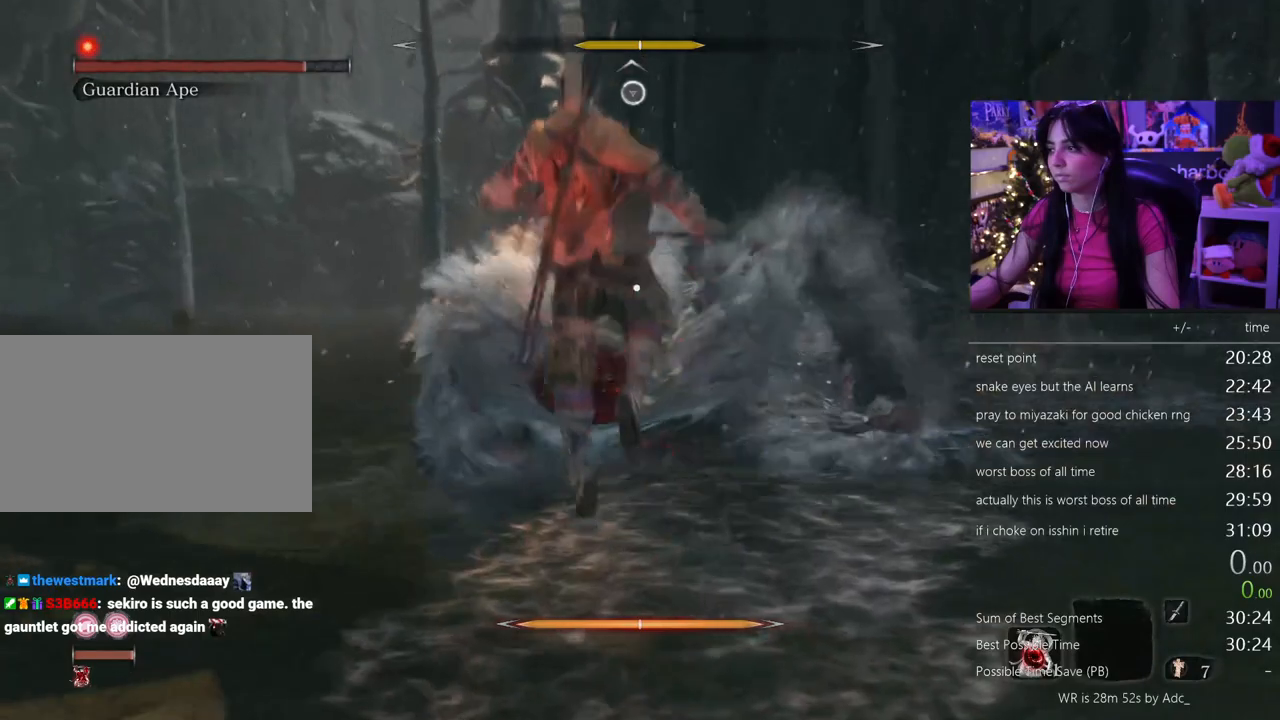
{"keys": [], "mouse": ["right"], "events": [[33, "mouse_left", "down"], [167, "mouse_left", "up"]]}
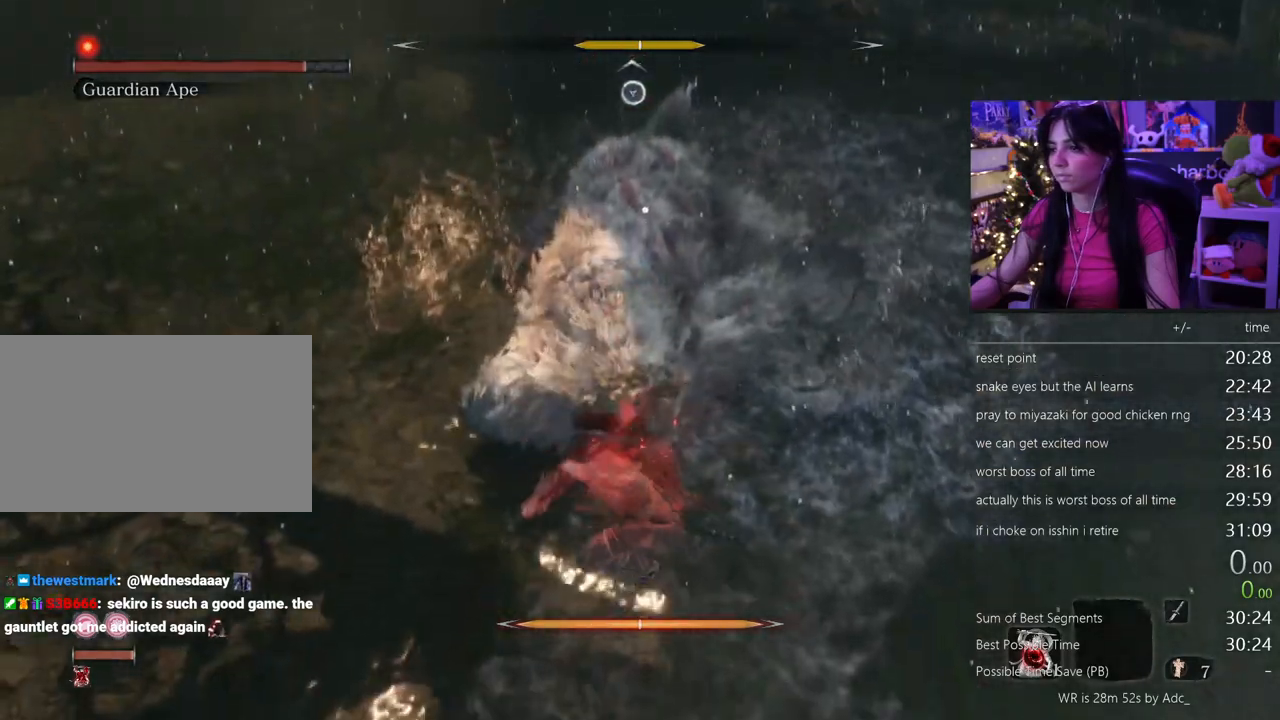
{"keys": [], "mouse": ["right"], "events": []}
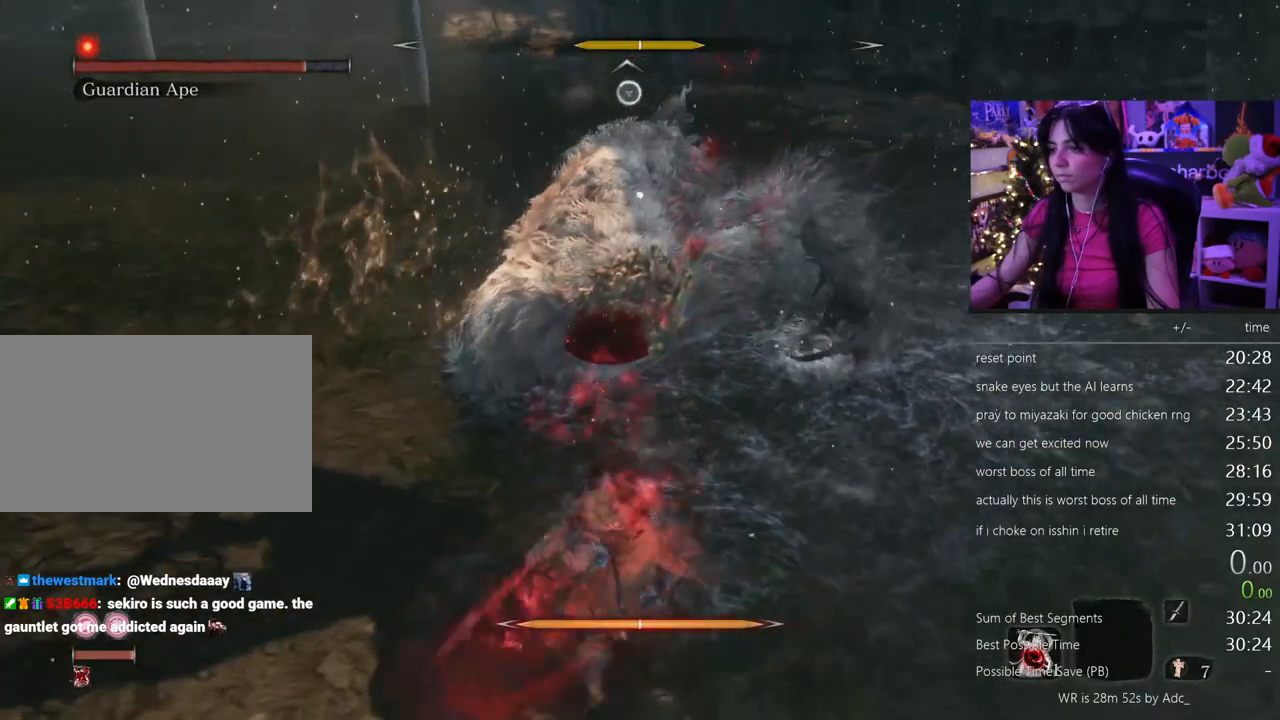
{"keys": [], "mouse": ["wheel"], "events": [[250, "mouse_right", "up"], [433, "mouse_wheel", "down"]]}
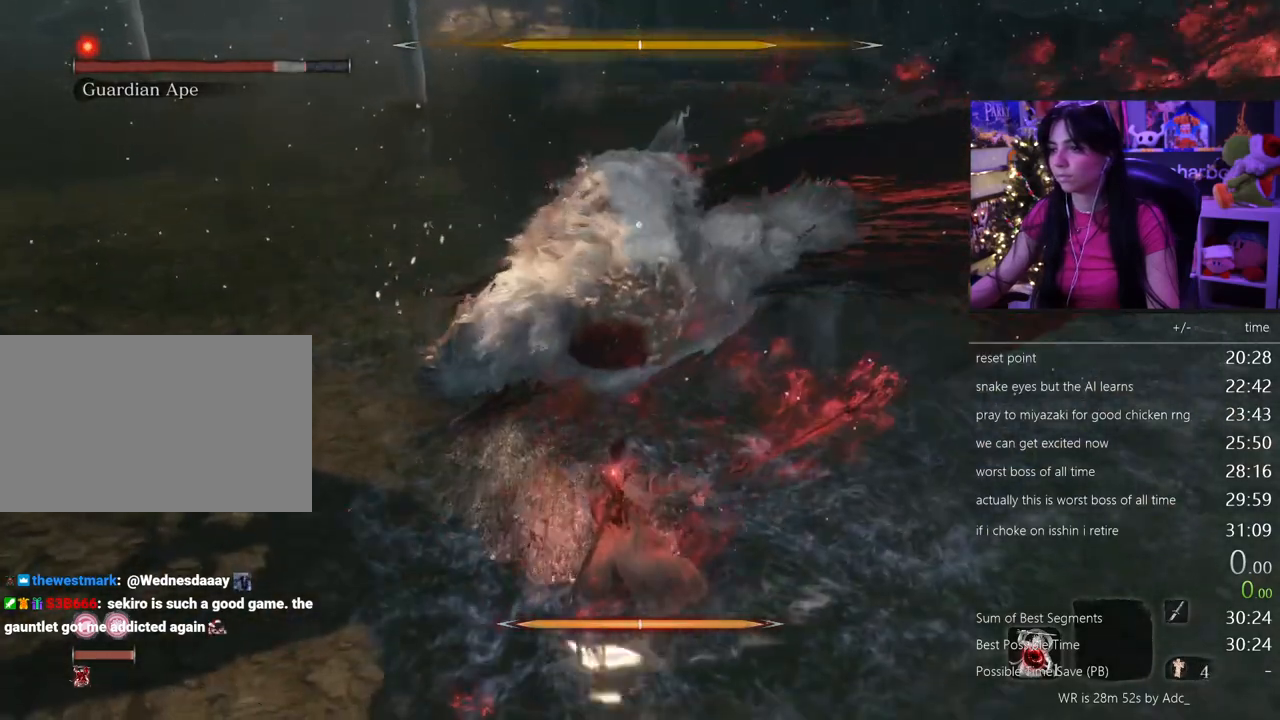
{"keys": [], "mouse": [], "events": [[33, "mouse_wheel", "up"], [317, "space", "down"], [400, "space", "up"]]}
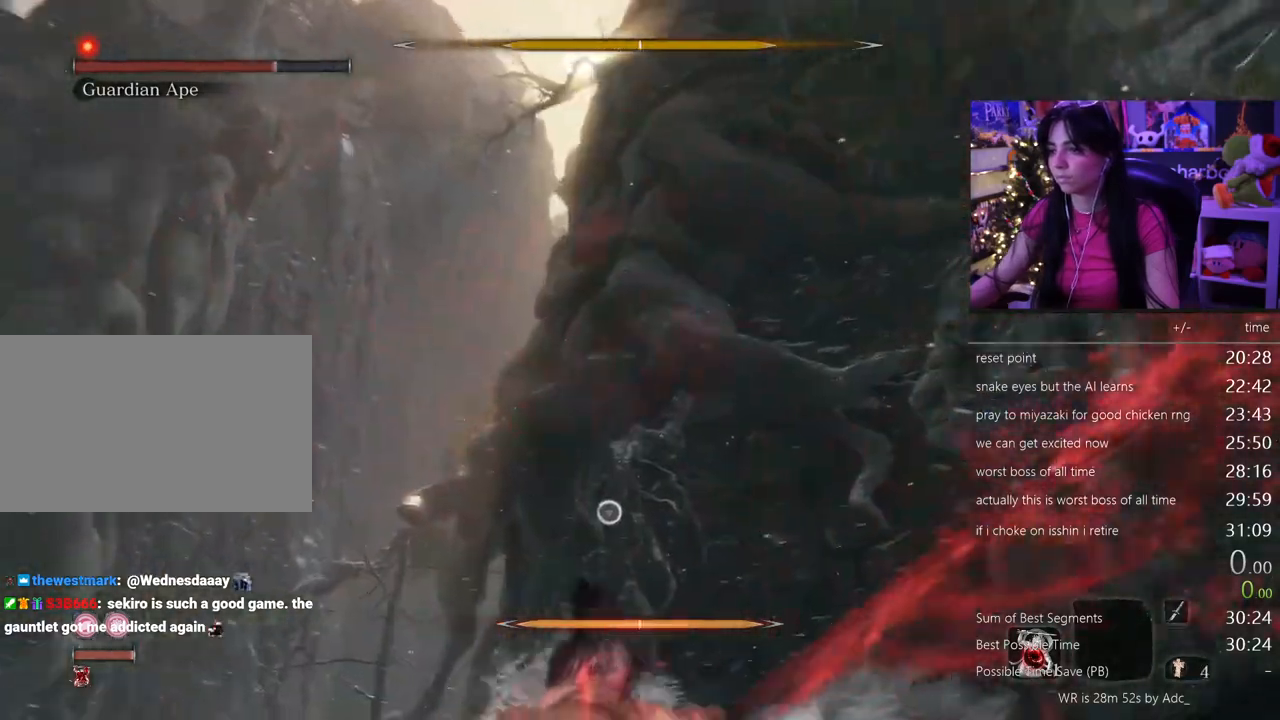
{"keys": [], "mouse": ["right"], "events": [[50, "mouse_right", "down"], [233, "mouse_left", "down"], [367, "mouse_left", "up"]]}
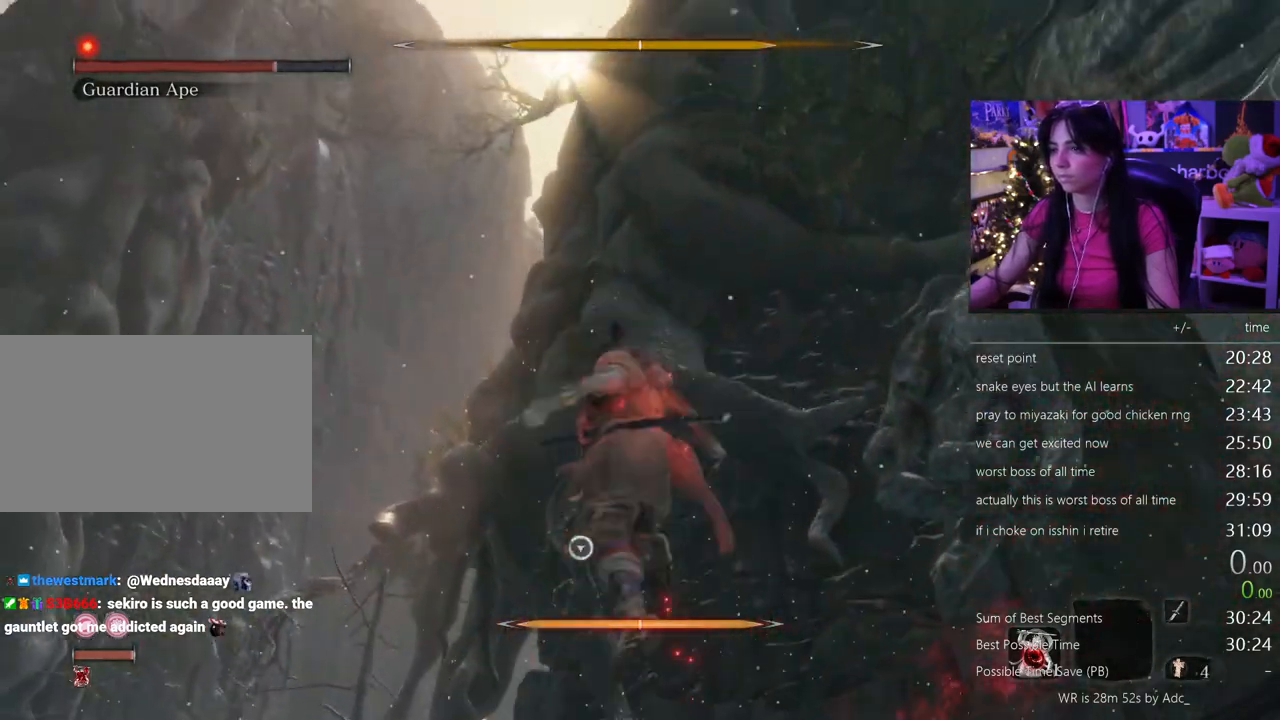
{"keys": [], "mouse": ["right"], "events": []}
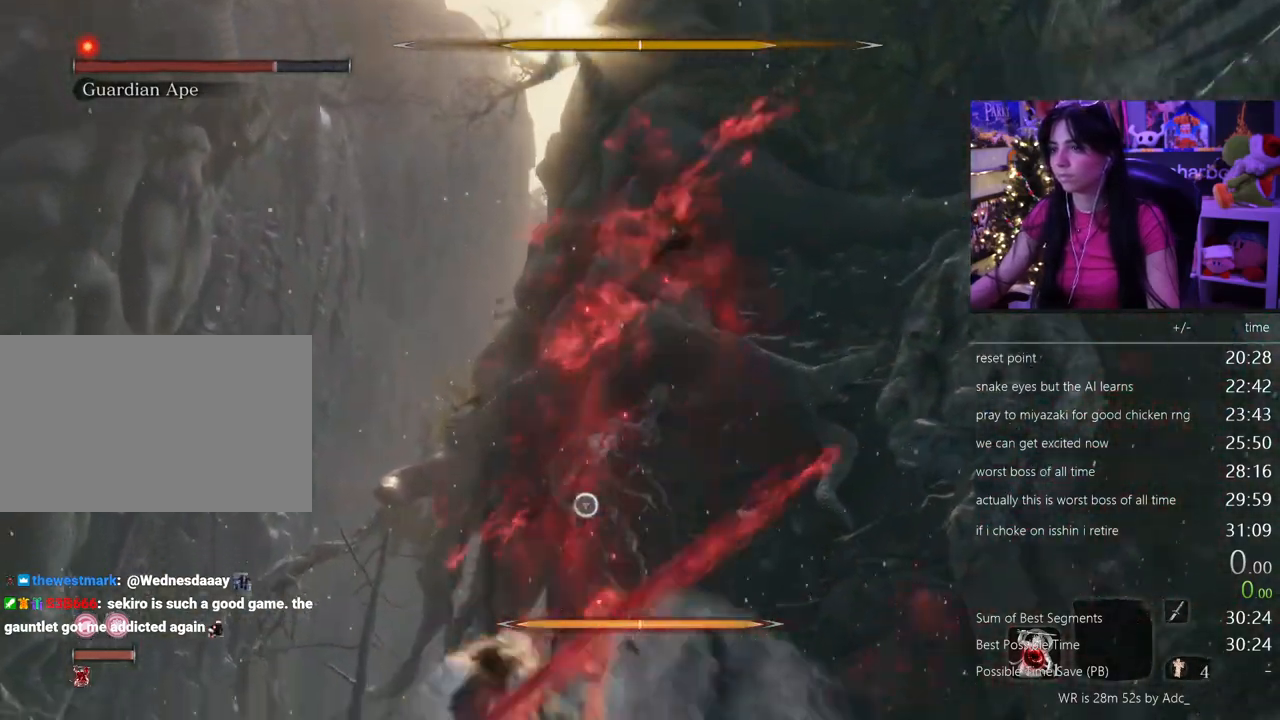
{"keys": ["w"], "mouse": ["right"], "events": [[450, "w", "down"]]}
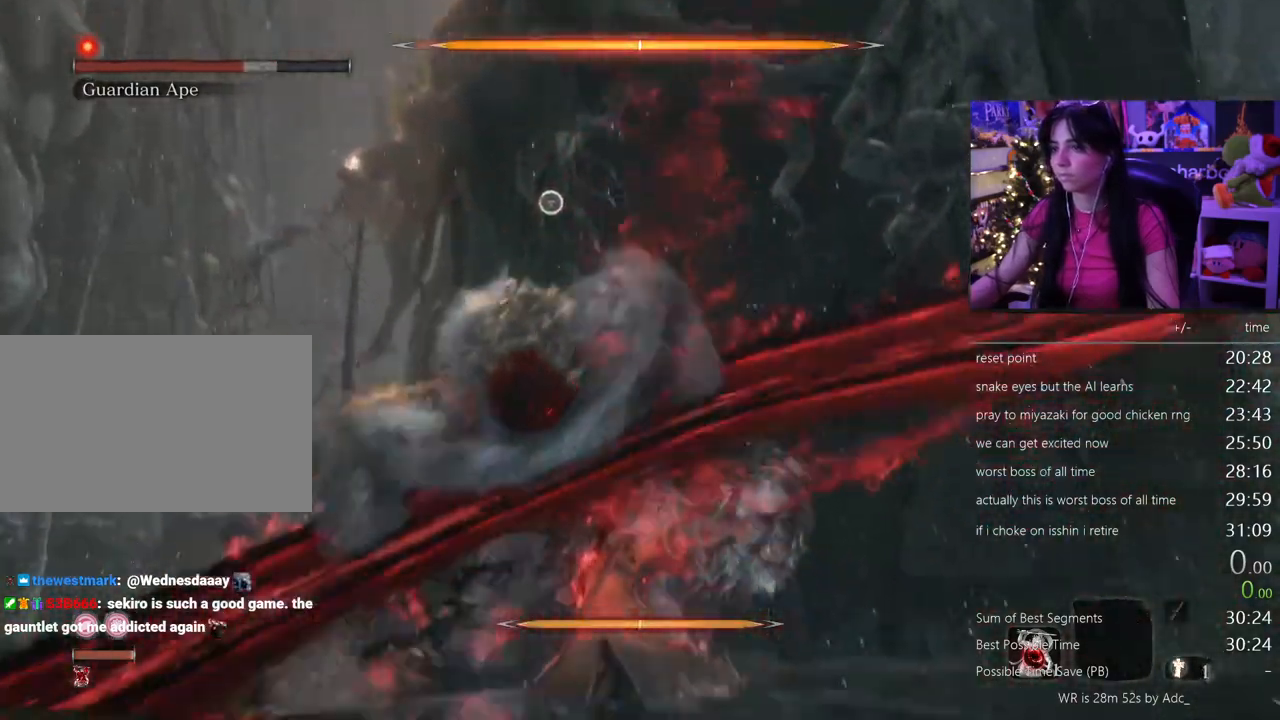
{"keys": ["w"], "mouse": ["right"], "events": [[50, "mouse_left", "down"], [183, "mouse_left", "up"]]}
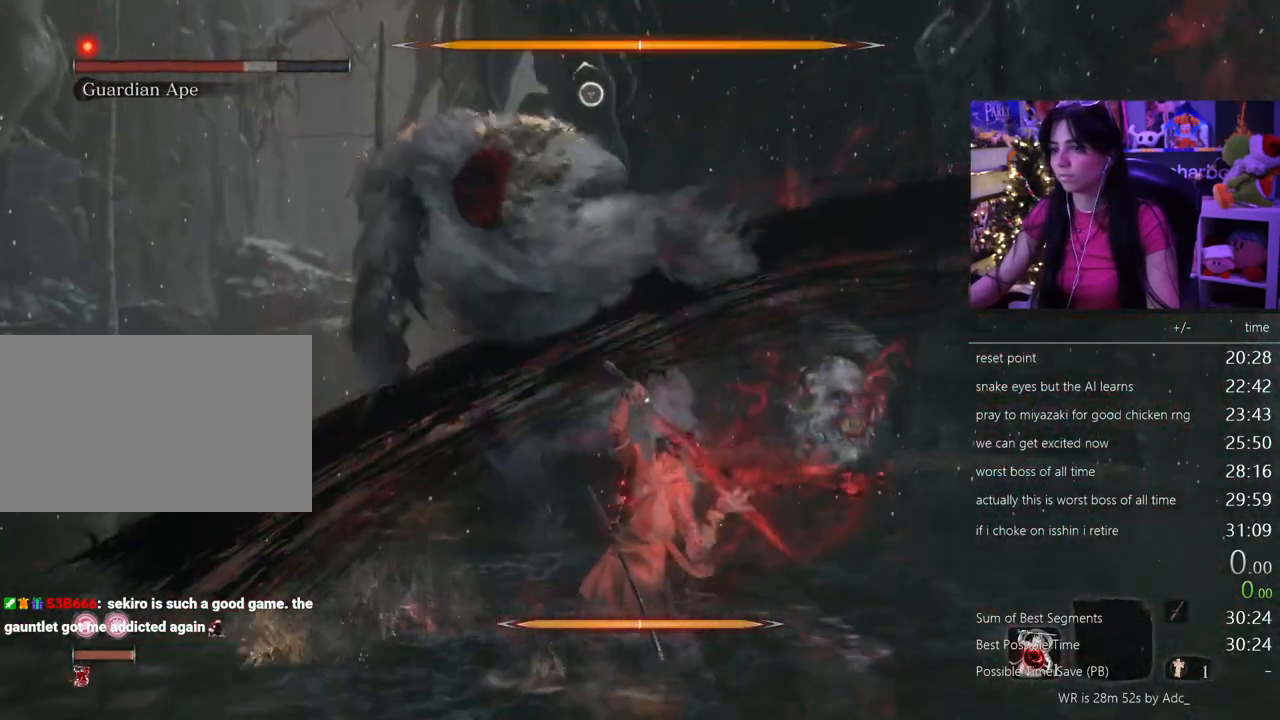
{"keys": ["w"], "mouse": ["right"], "events": []}
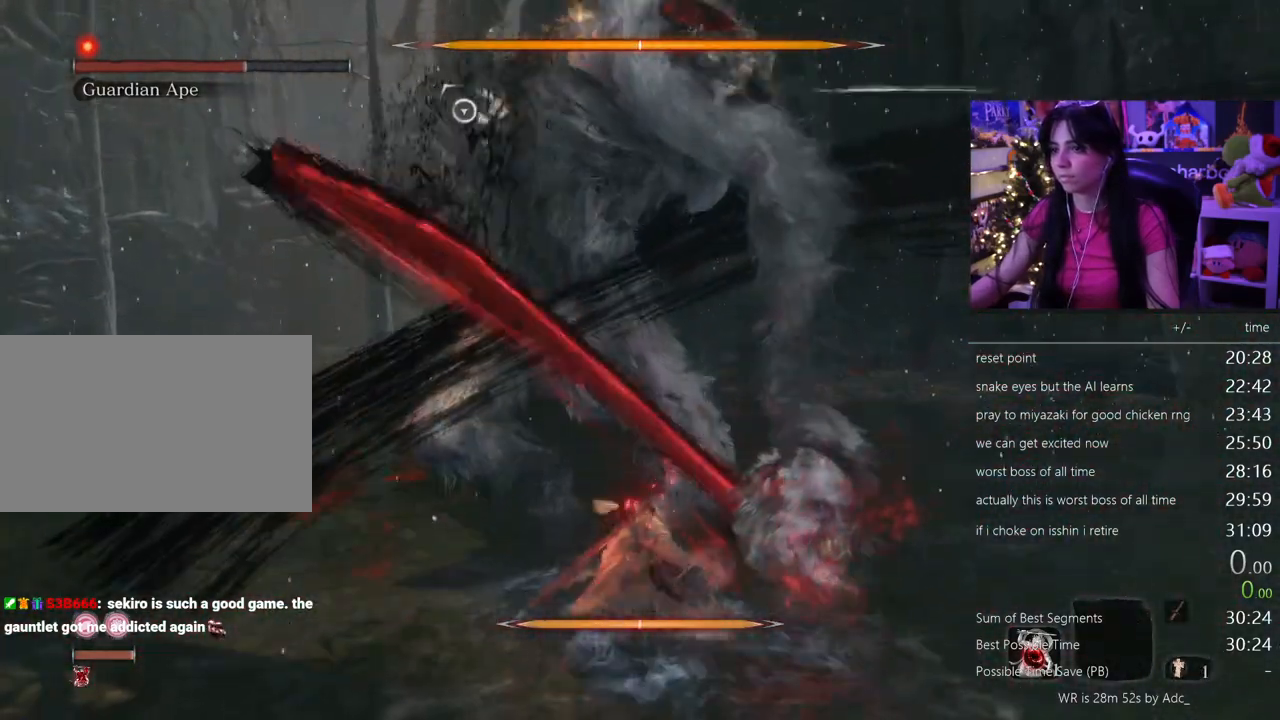
{"keys": [], "mouse": [], "events": [[33, "mouse_right", "up"], [33, "w", "up"], [350, "mouse_right", "down"], [450, "mouse_right", "up"]]}
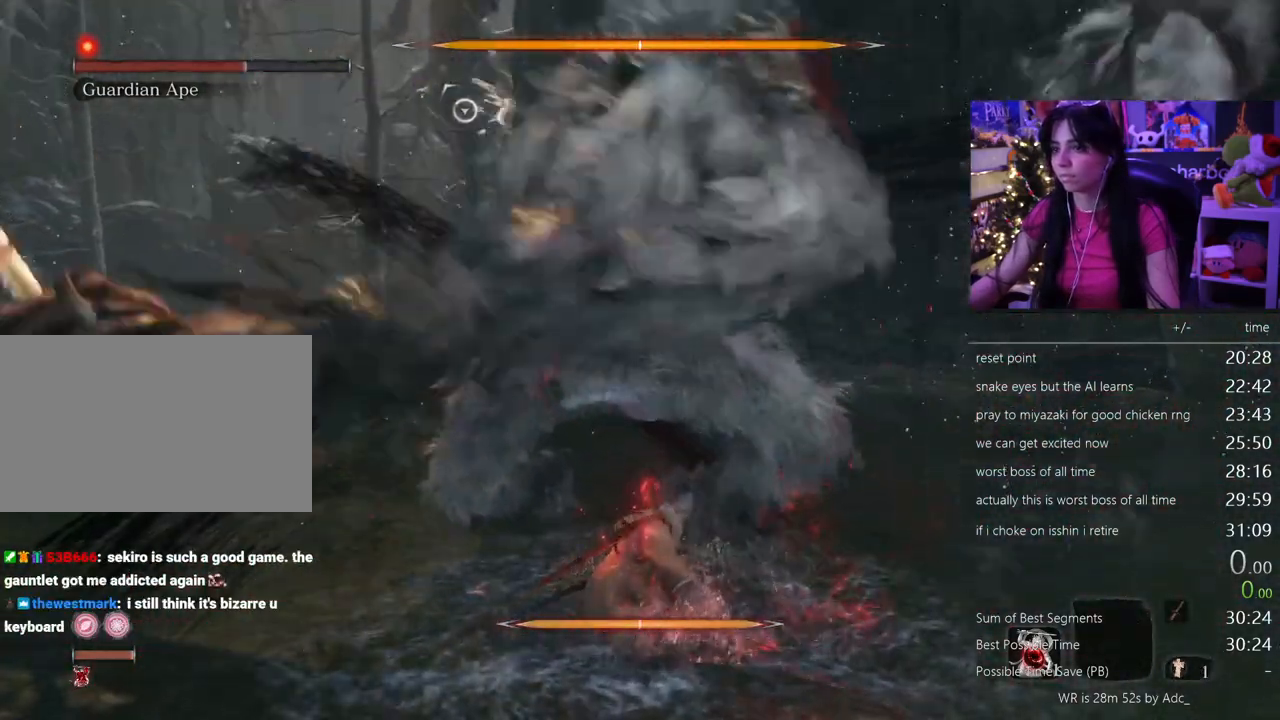
{"keys": [], "mouse": [], "events": [[50, "mouse_right", "down"], [133, "mouse_right", "up"]]}
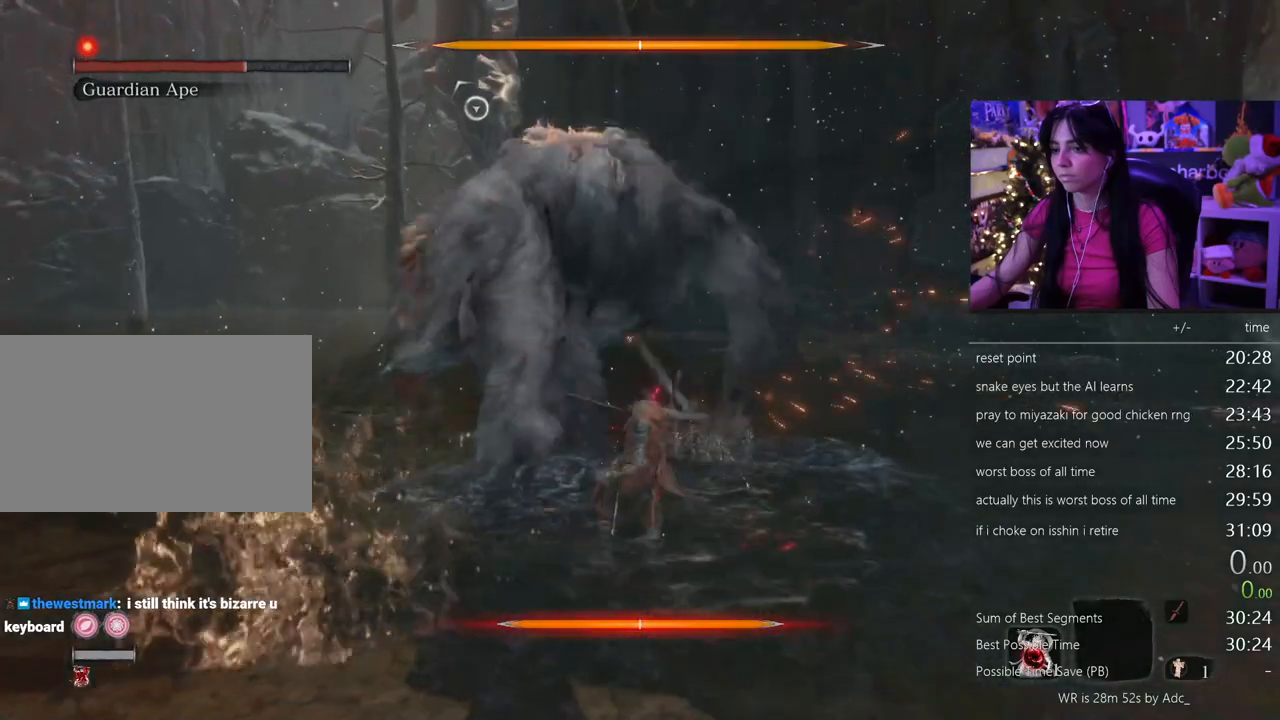
{"keys": [], "mouse": []}
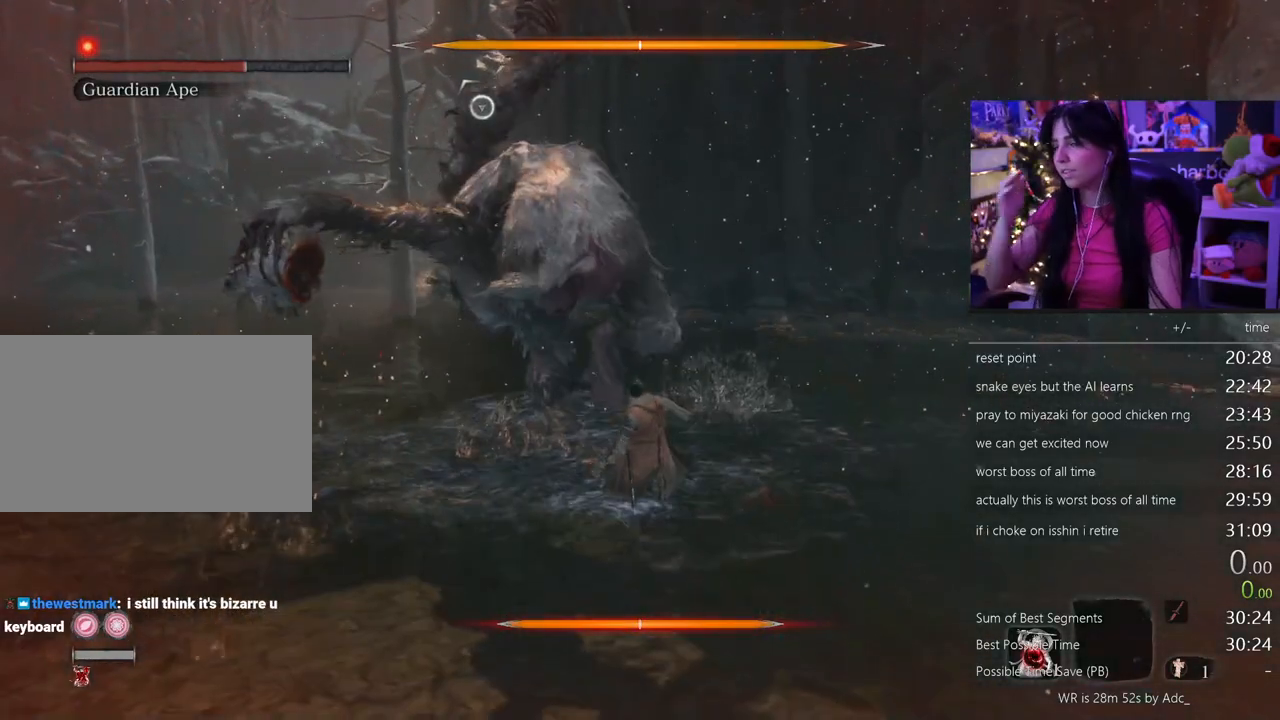
{"keys": [], "mouse": [], "events": []}
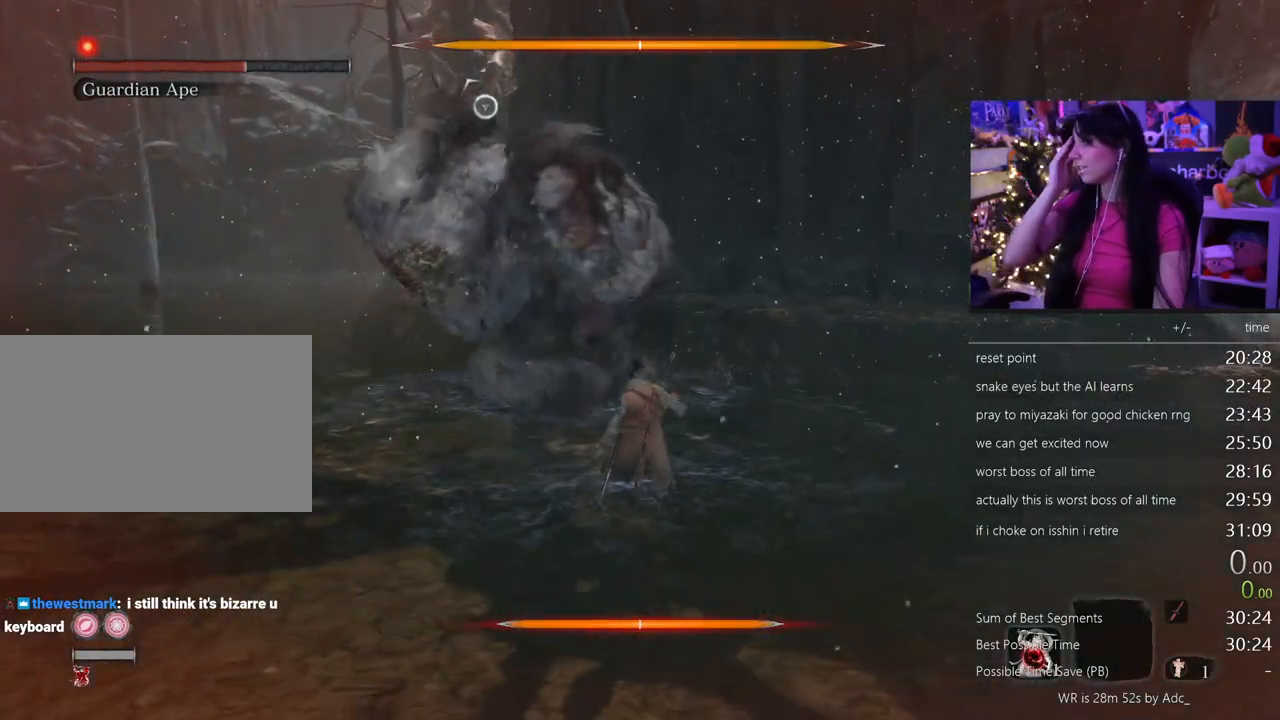
{"keys": [], "mouse": [], "events": []}
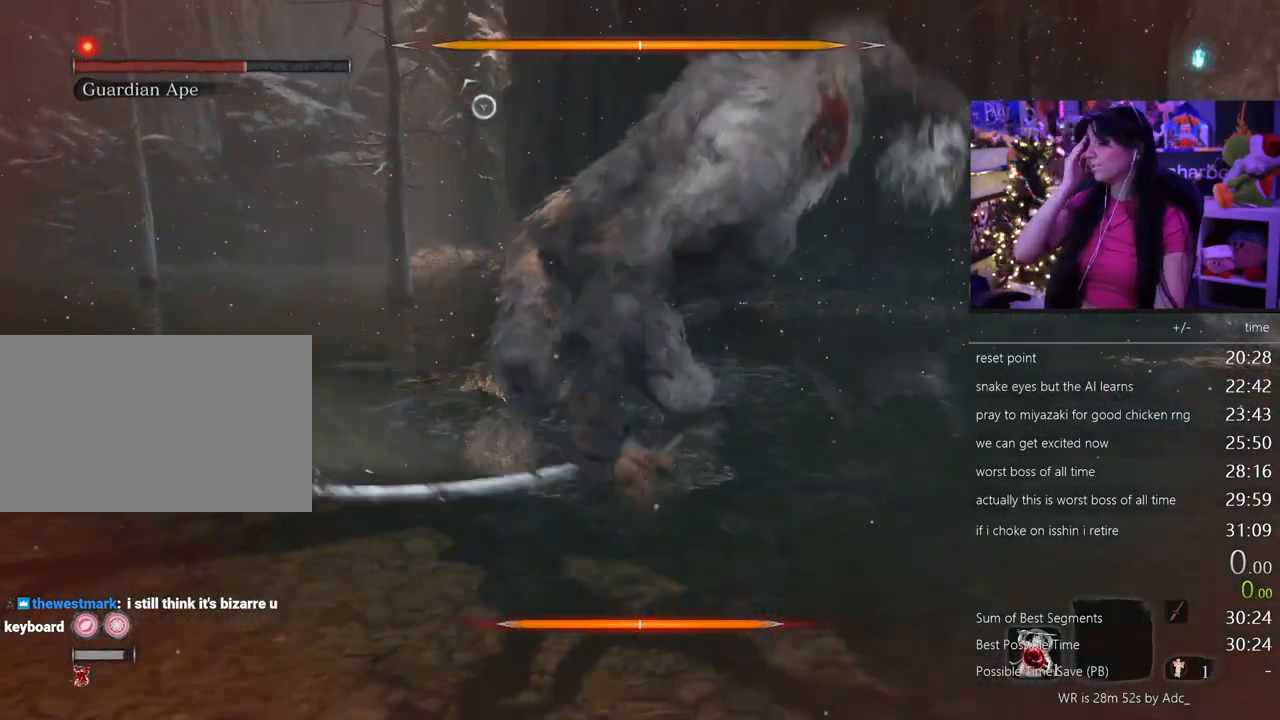
{"keys": [], "mouse": [], "events": []}
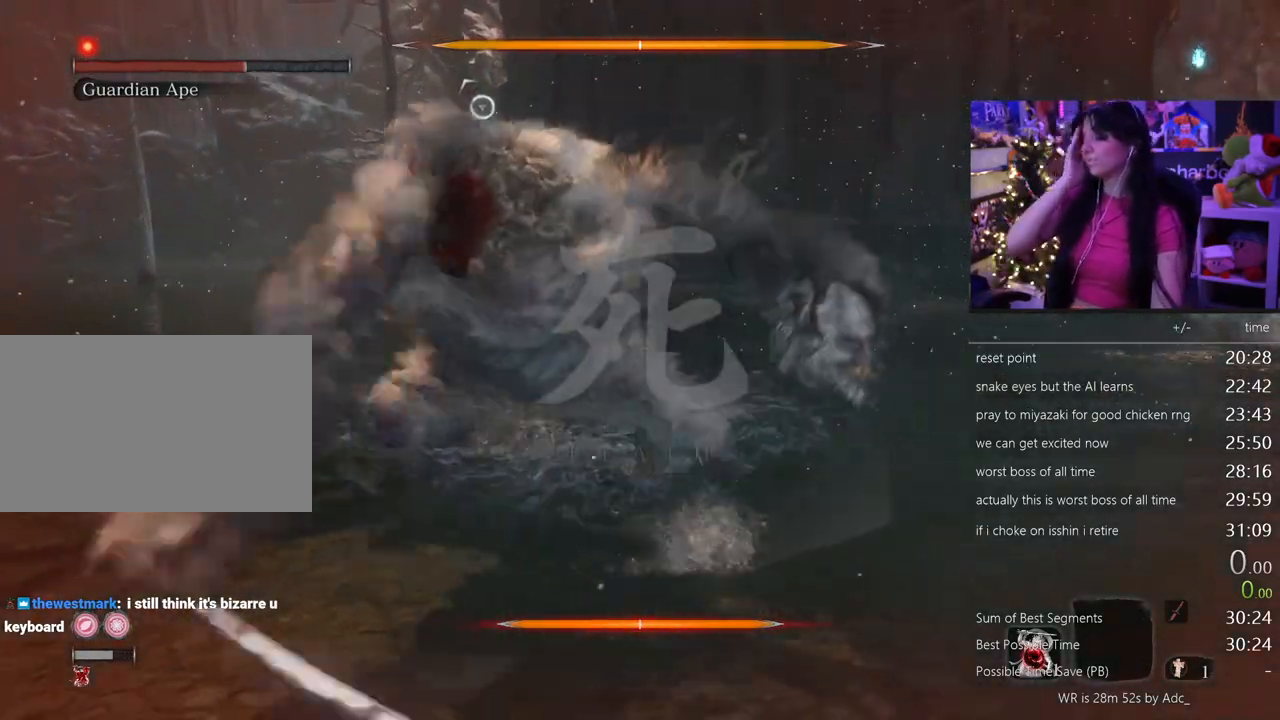
{"keys": [], "mouse": [], "events": []}
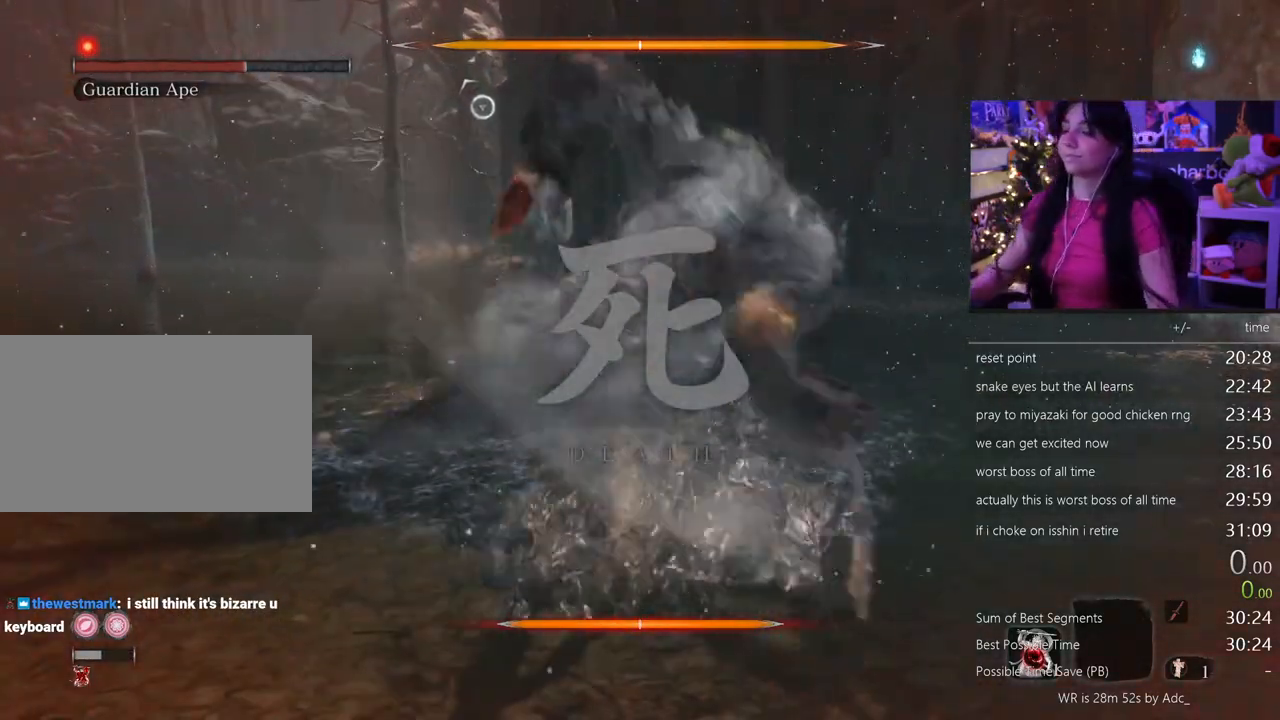
{"keys": [], "mouse": [], "events": []}
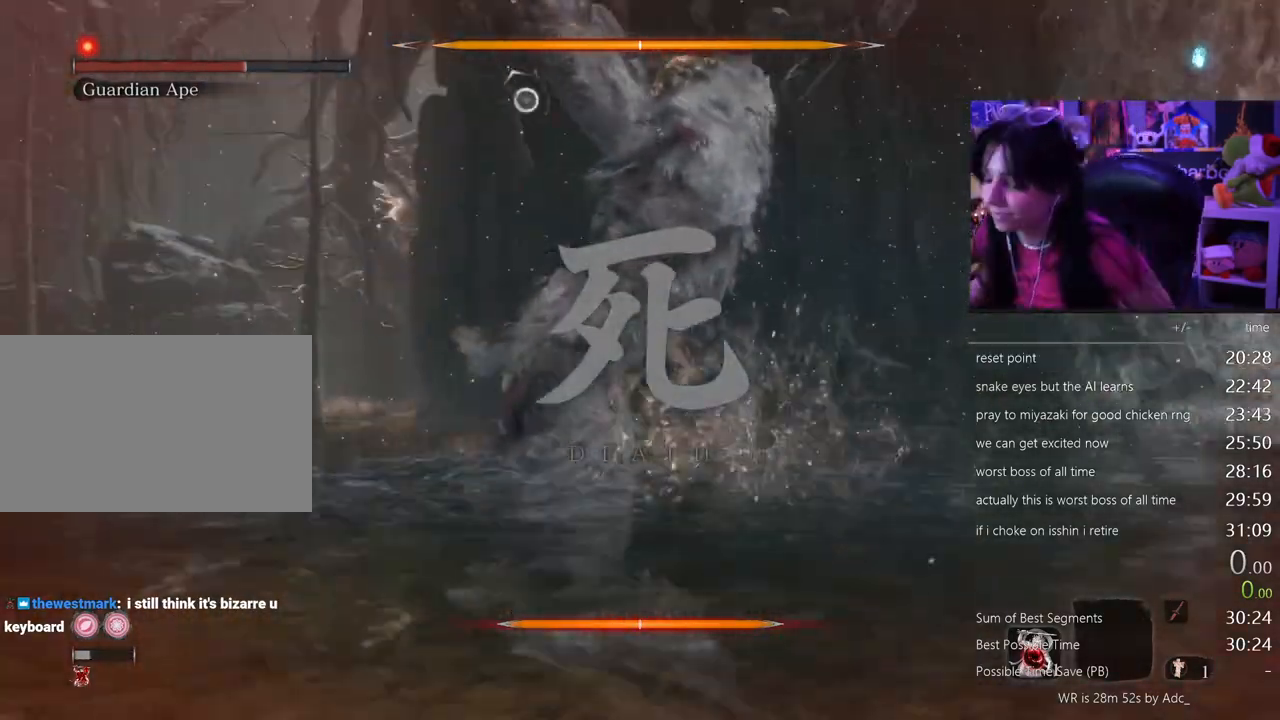
{"keys": [], "mouse": [], "events": []}
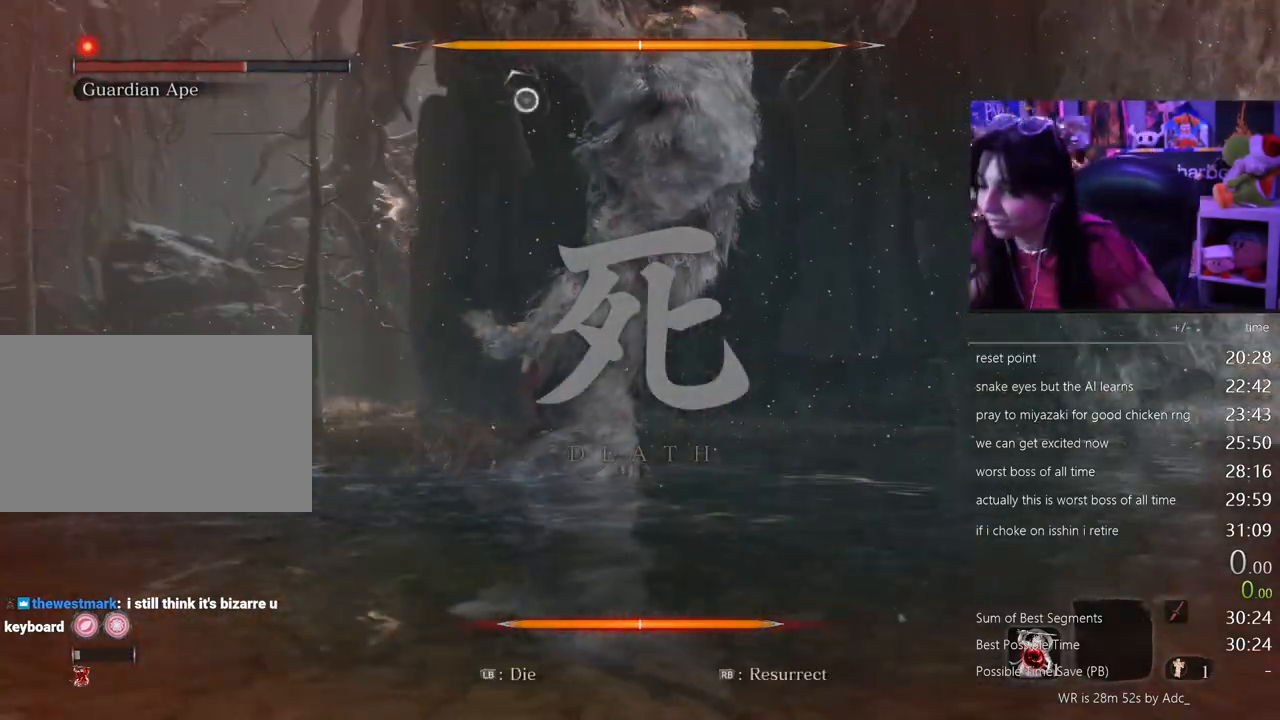
{"keys": [], "mouse": ["right"], "events": [[500, "mouse_right", "down"]]}
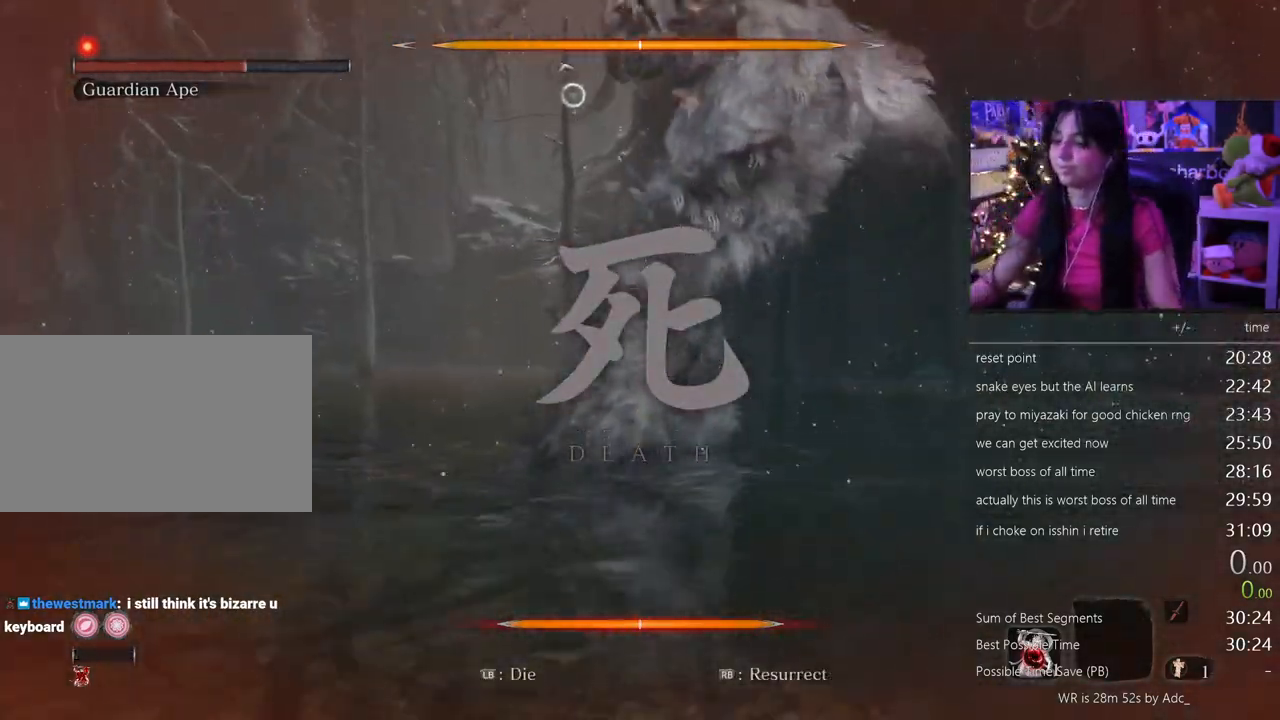
{"keys": [], "mouse": [], "events": [[133, "mouse_right", "up"]]}